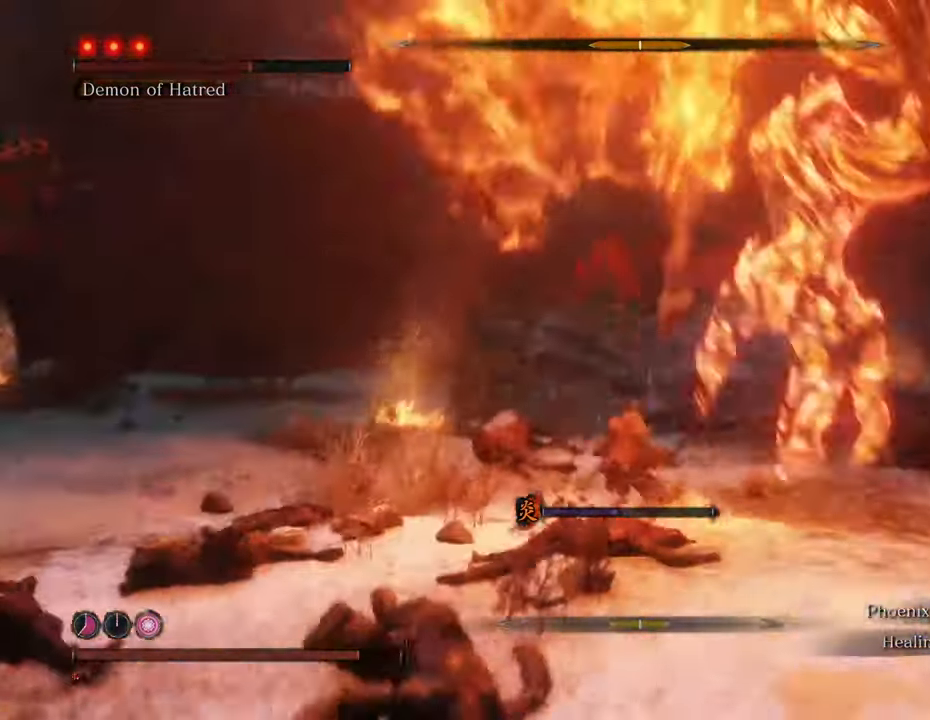
Gameplay with keyboard and mouse; each line is a JSON object with the keys and mouse buttons held at the frame after it. "events" lists presses ("down") and releases ("up") of "1", "2", "3", "4", "5", "6", "7", "8", "a", "alt", "c", "caps_lock", "ctrl", "d", "e", "f", "g", "q", "r", "s", "shift", "space", "t", "tab", "tilde", "v", "w", "x", "z", "mouse_left", "mouse_wheel" and "mouse_right" between this image and that frame as [ms after this image, input, new state], when the widget could be followed in between. "mouse_left", "mouse_wheel", "mouse_right" = the "left", "wheel", "right" buttons of the "mouse" list. No other keys are recorded. "wheel" means that the mouse wheel is clicked or scrolled. Not read: mouse_move.
{"keys": ["a", "shift"], "mouse": [], "events": []}
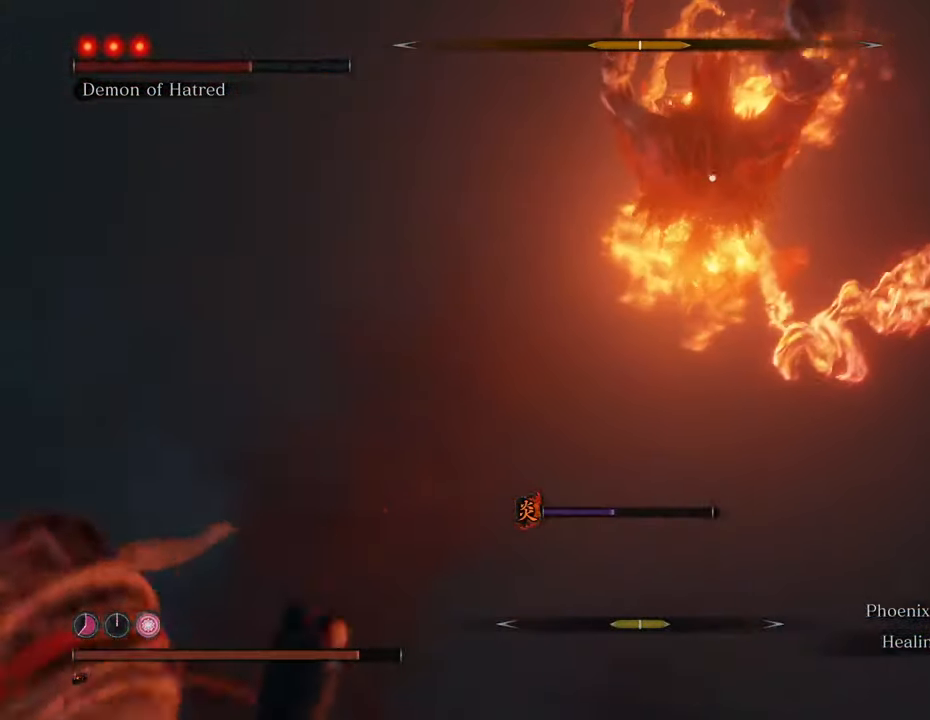
{"keys": ["a", "shift"], "mouse": [], "events": []}
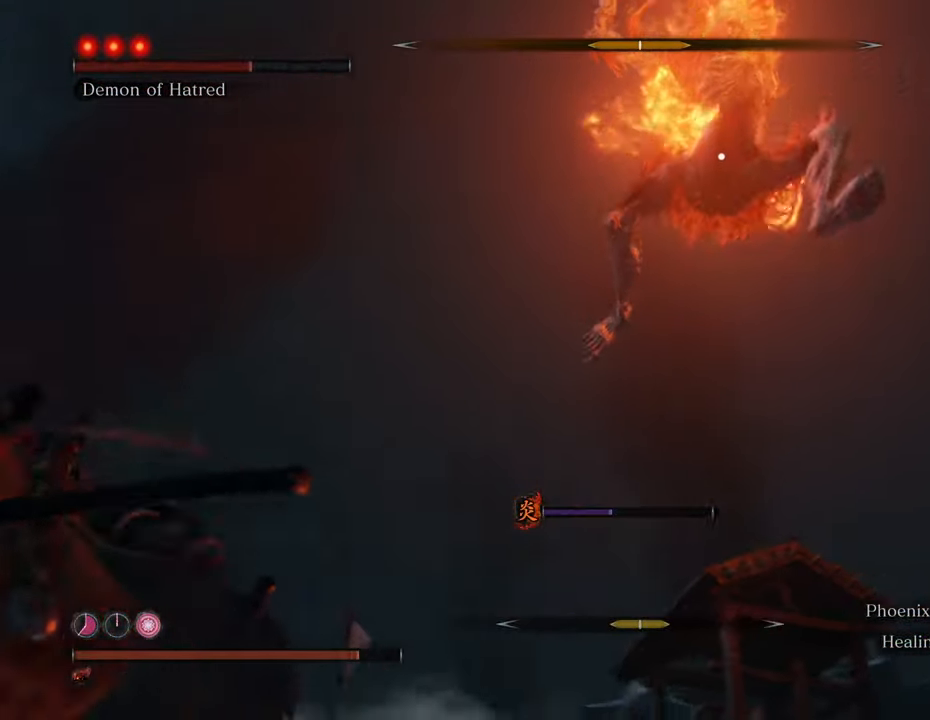
{"keys": ["a", "shift", "space"], "mouse": [], "events": [[250, "space", "down"]]}
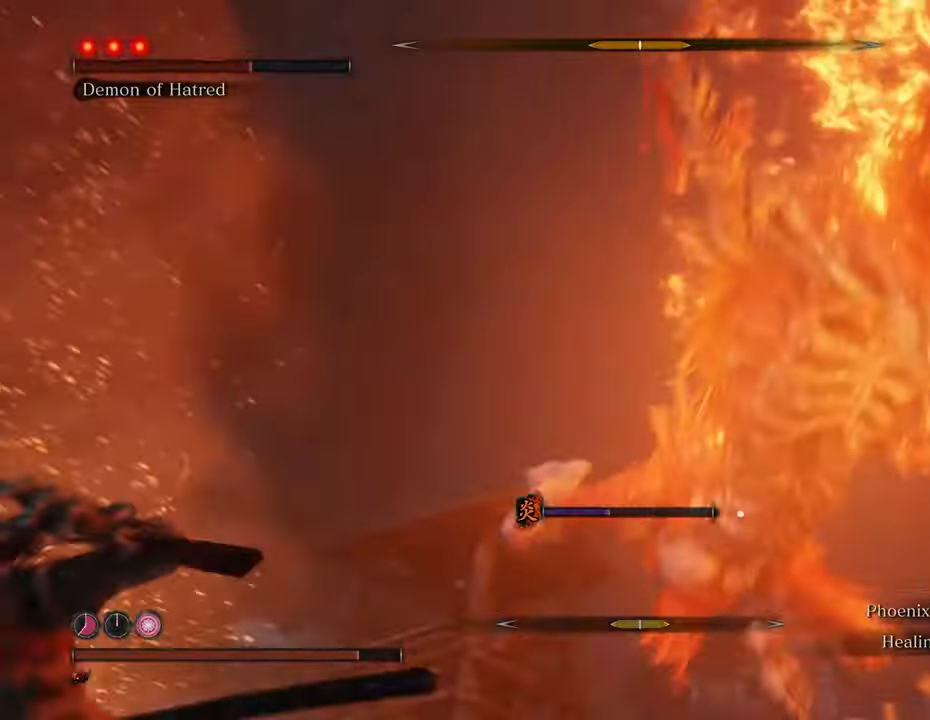
{"keys": ["a", "w"], "mouse": [], "events": [[166, "space", "up"], [316, "w", "down"], [400, "shift", "up"]]}
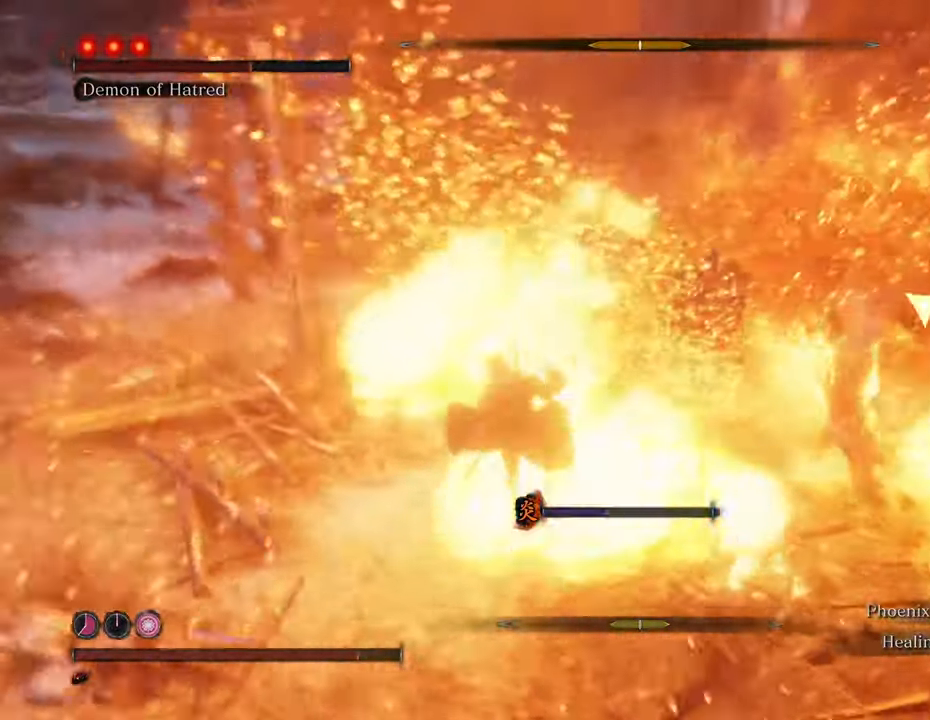
{"keys": ["w"], "mouse": [], "events": [[133, "a", "up"]]}
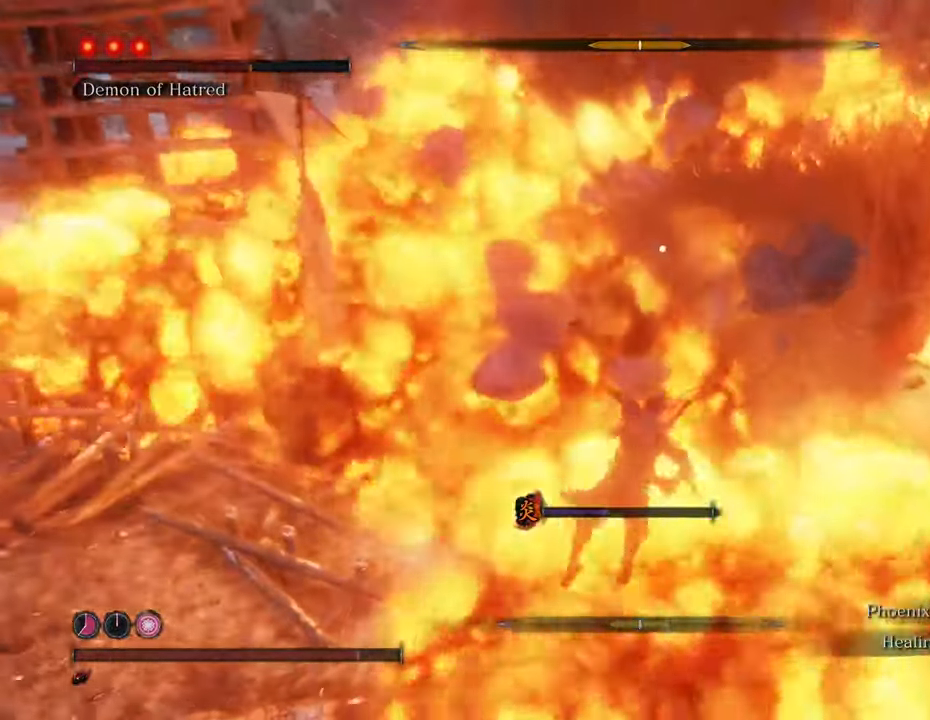
{"keys": ["a", "w"], "mouse": [], "events": [[333, "a", "down"]]}
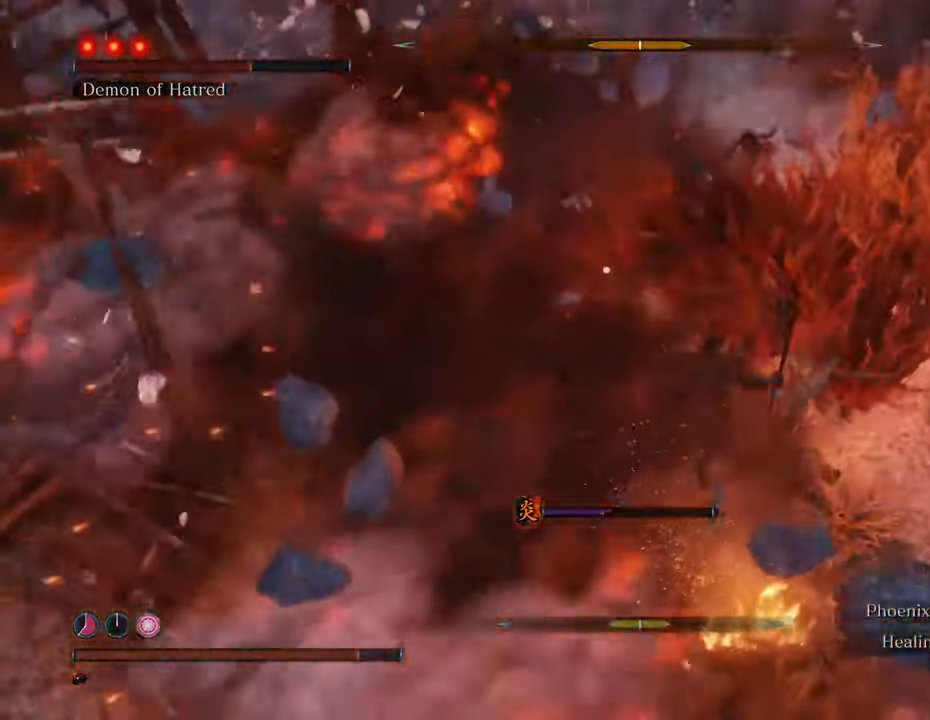
{"keys": ["w"], "mouse": ["left"], "events": [[33, "a", "up"], [216, "mouse_left", "down"], [300, "mouse_left", "up"], [350, "mouse_left", "down"], [450, "mouse_left", "up"], [500, "mouse_left", "down"]]}
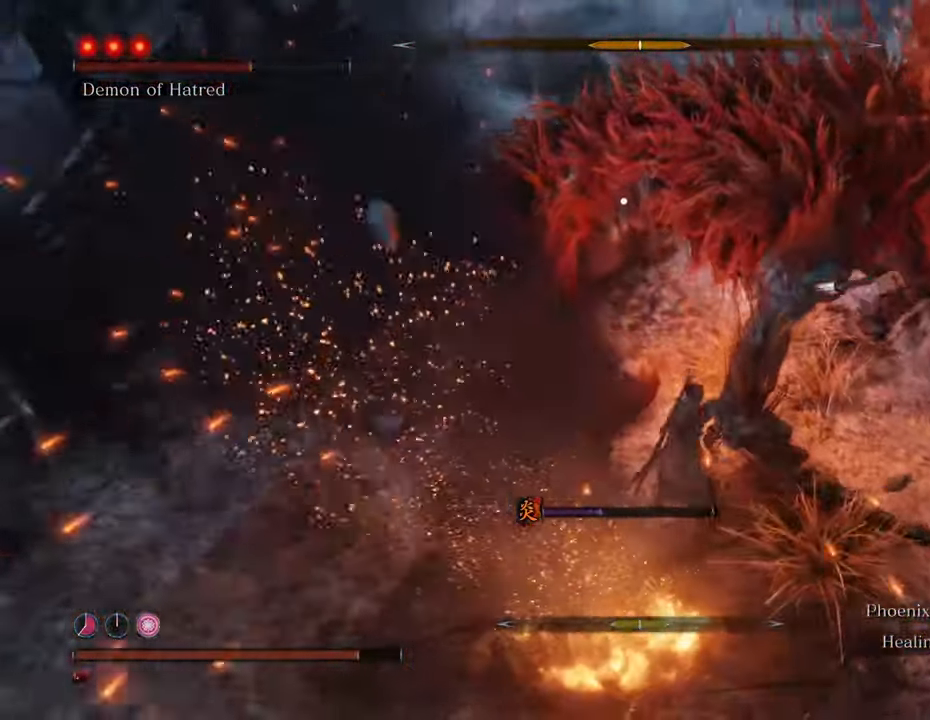
{"keys": ["w"], "mouse": ["left"], "events": [[83, "mouse_left", "up"], [133, "mouse_left", "down"], [233, "mouse_left", "up"], [266, "mouse_left", "down"], [366, "mouse_left", "up"], [466, "mouse_left", "down"]]}
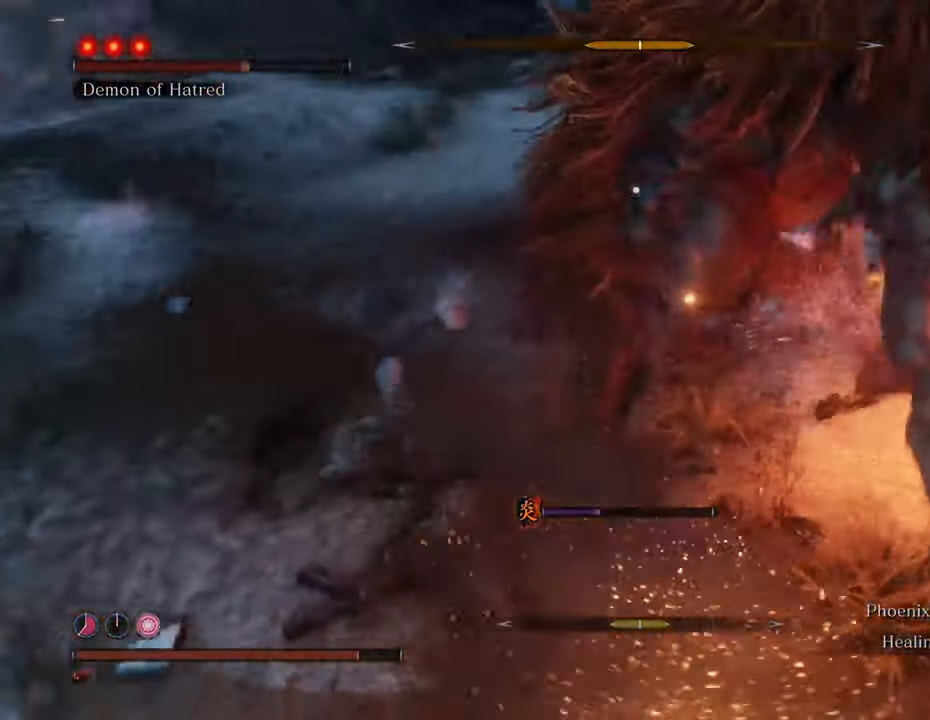
{"keys": ["w"], "mouse": [], "events": [[16, "mouse_left", "up"], [100, "mouse_left", "down"], [150, "mouse_left", "up"], [250, "mouse_left", "down"], [283, "mouse_left", "up"], [383, "mouse_left", "down"], [483, "mouse_left", "up"]]}
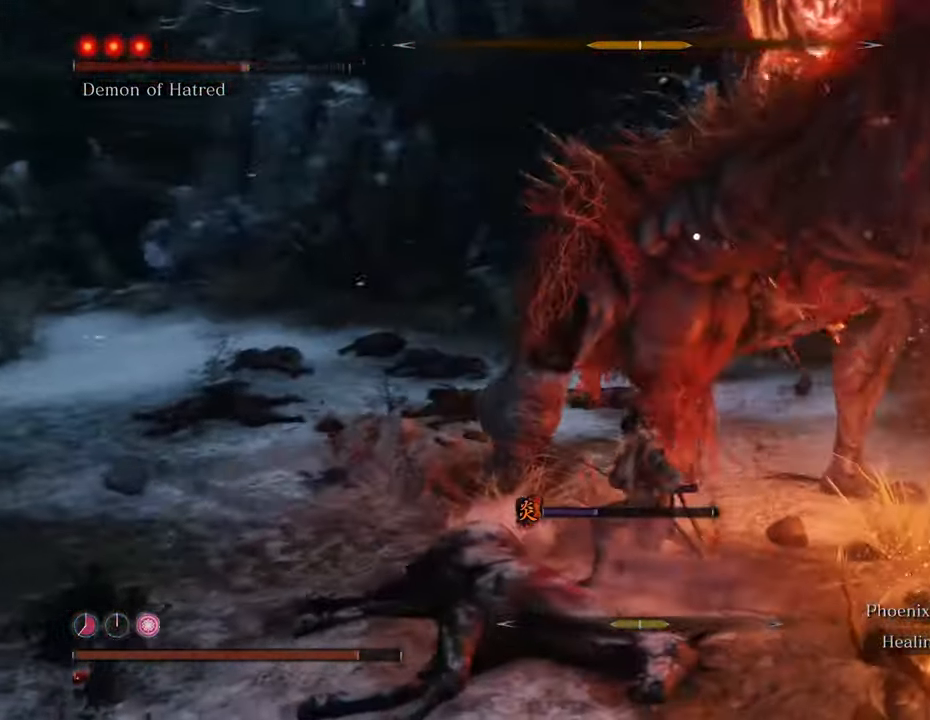
{"keys": ["w"], "mouse": ["left"], "events": [[33, "mouse_left", "down"], [116, "mouse_left", "up"], [216, "mouse_left", "down"], [250, "mouse_left", "up"], [350, "mouse_left", "down"], [450, "mouse_left", "up"], [500, "mouse_left", "down"]]}
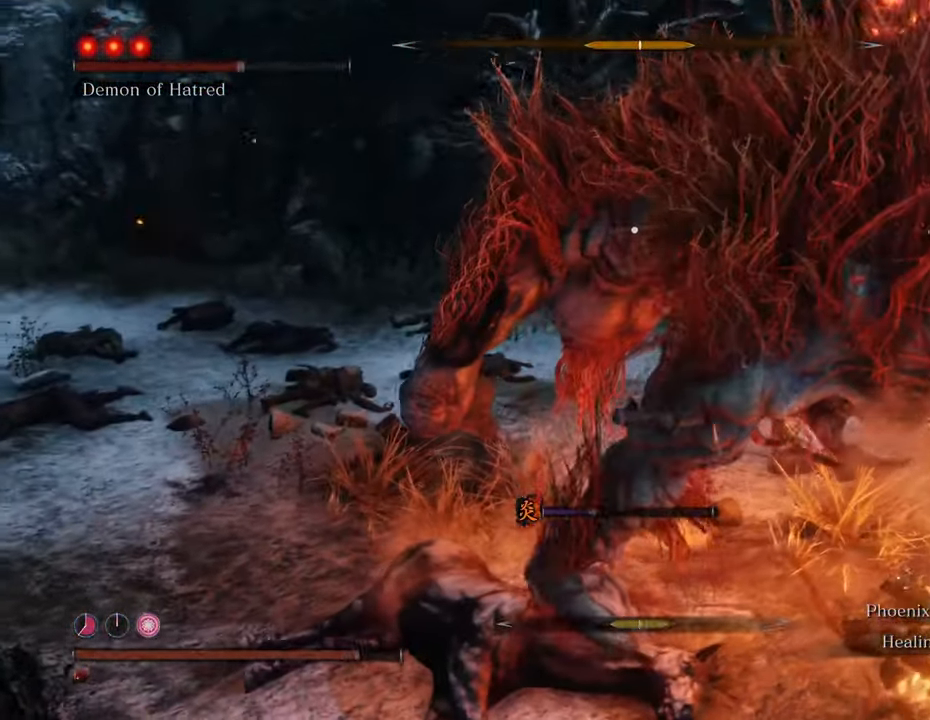
{"keys": ["w"], "mouse": [], "events": [[83, "mouse_left", "up"], [183, "mouse_left", "down"], [233, "mouse_left", "up"], [366, "mouse_left", "down"], [466, "mouse_left", "up"]]}
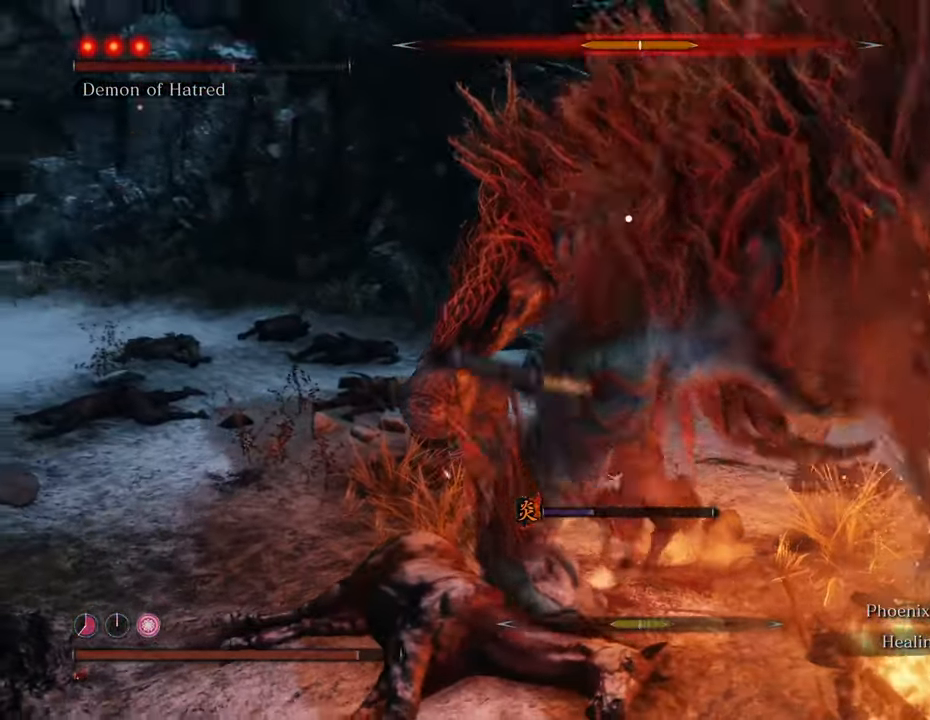
{"keys": ["a", "w"], "mouse": [], "events": [[16, "mouse_left", "down"], [100, "mouse_left", "up"], [200, "mouse_left", "down"], [250, "mouse_left", "up"], [483, "a", "down"]]}
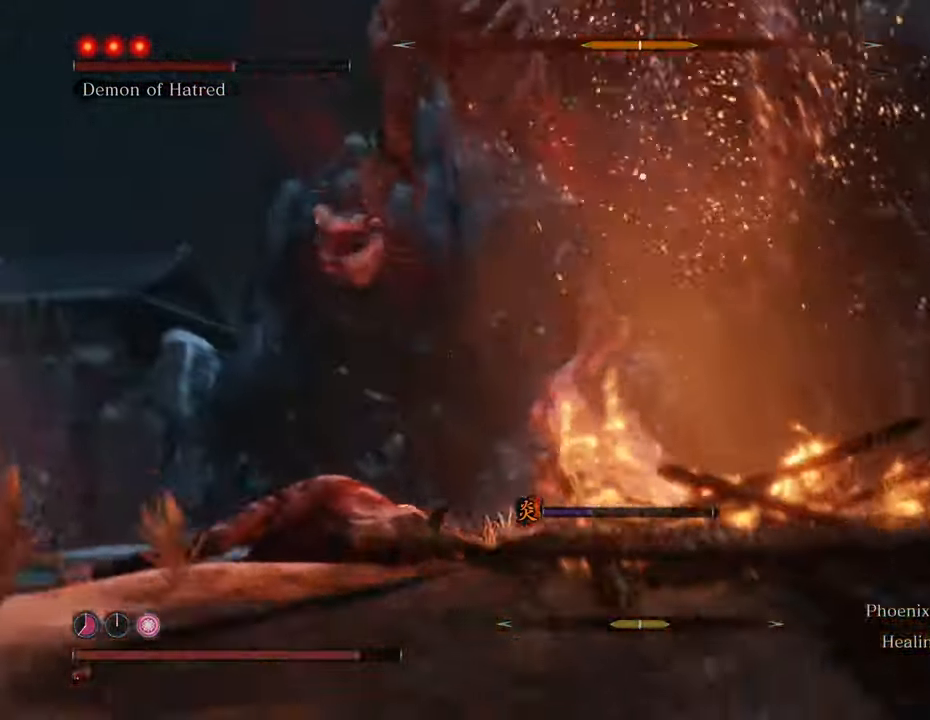
{"keys": ["a", "w"], "mouse": [], "events": []}
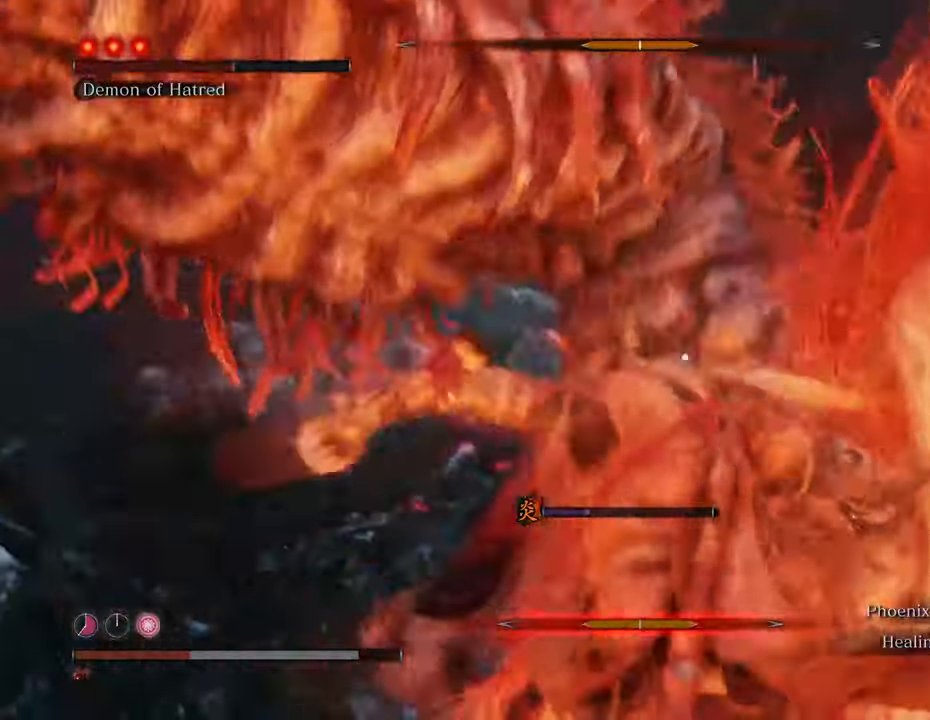
{"keys": ["a", "w"], "mouse": [], "events": []}
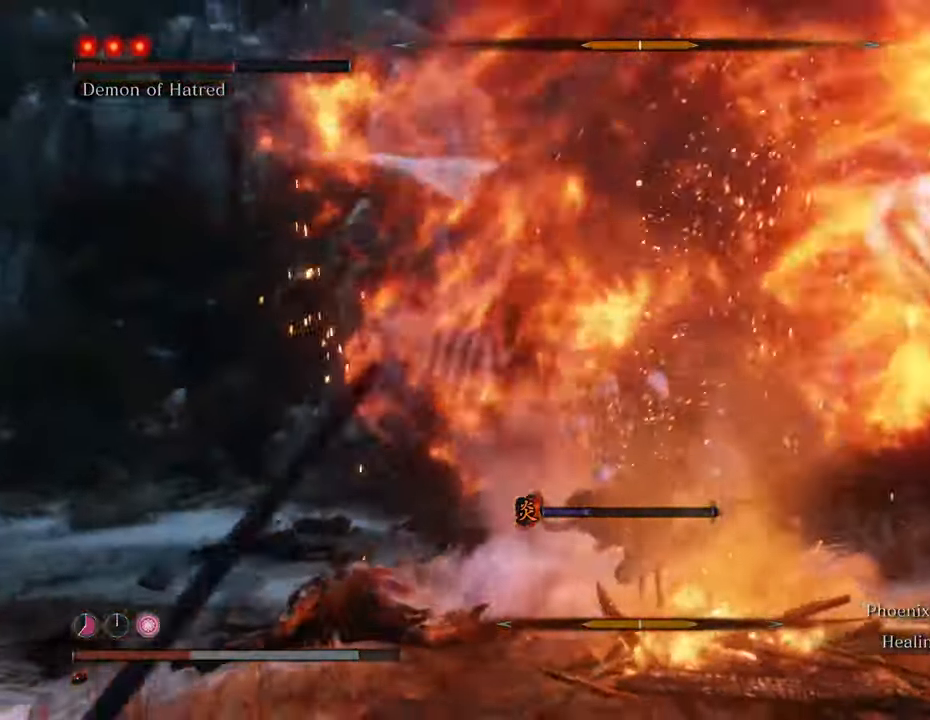
{"keys": ["d"], "mouse": [], "events": [[150, "w", "up"], [250, "d", "down"], [283, "a", "up"]]}
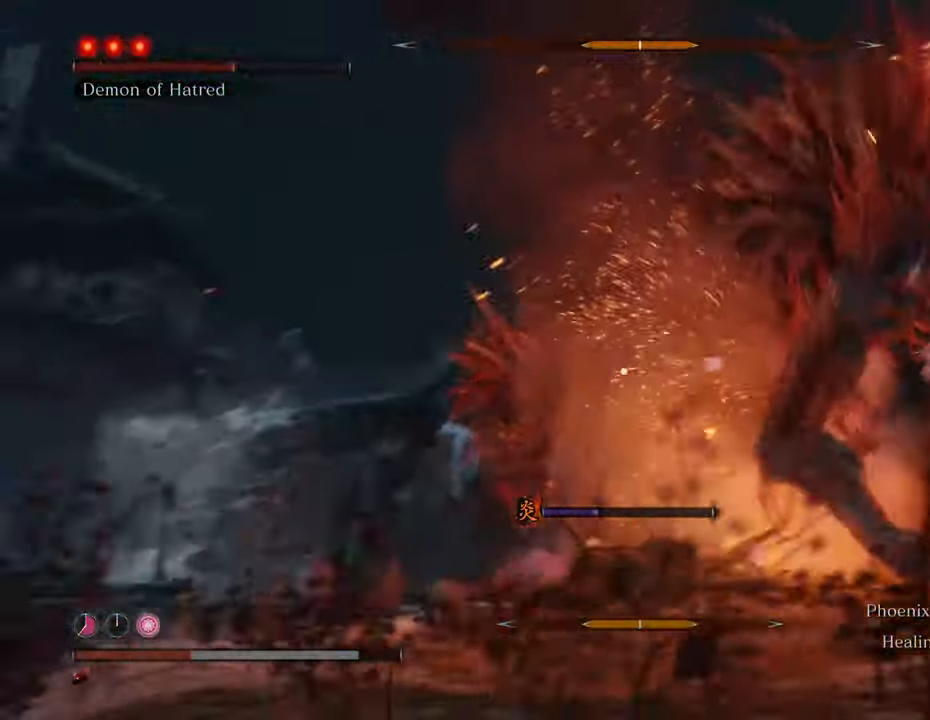
{"keys": ["a"], "mouse": [], "events": [[500, "a", "down"], [500, "d", "up"]]}
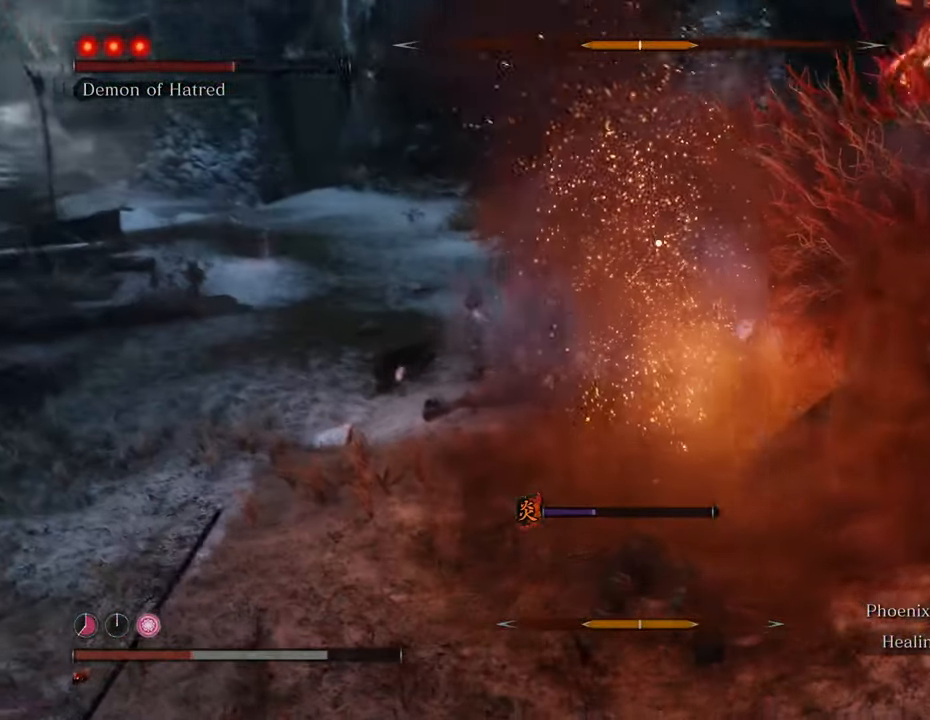
{"keys": ["a"], "mouse": [], "events": [[333, "space", "down"], [466, "space", "up"]]}
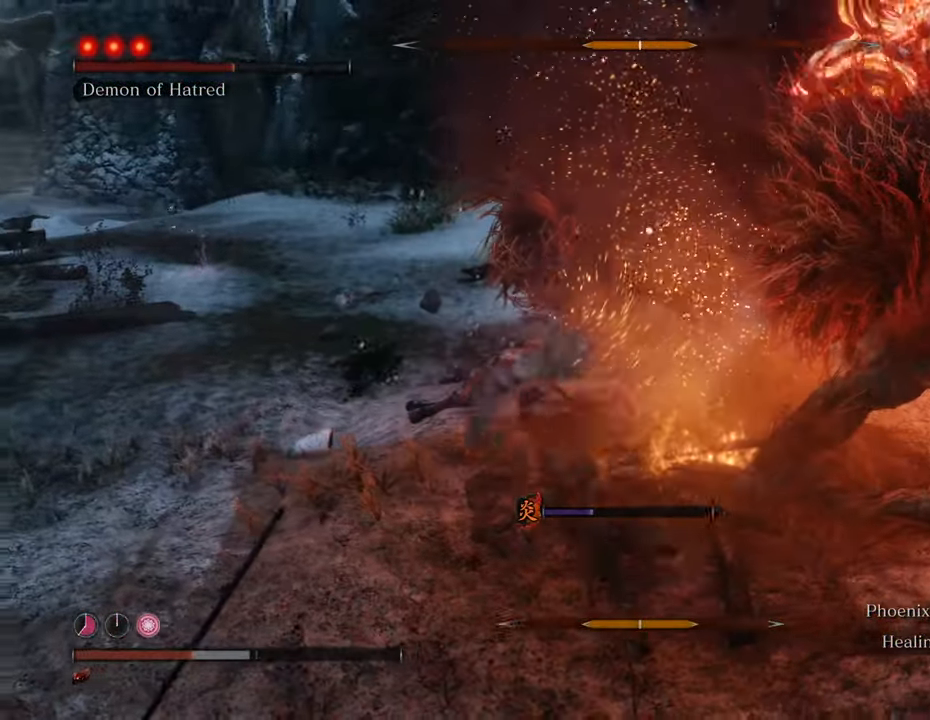
{"keys": ["a", "s"], "mouse": [], "events": [[333, "s", "down"]]}
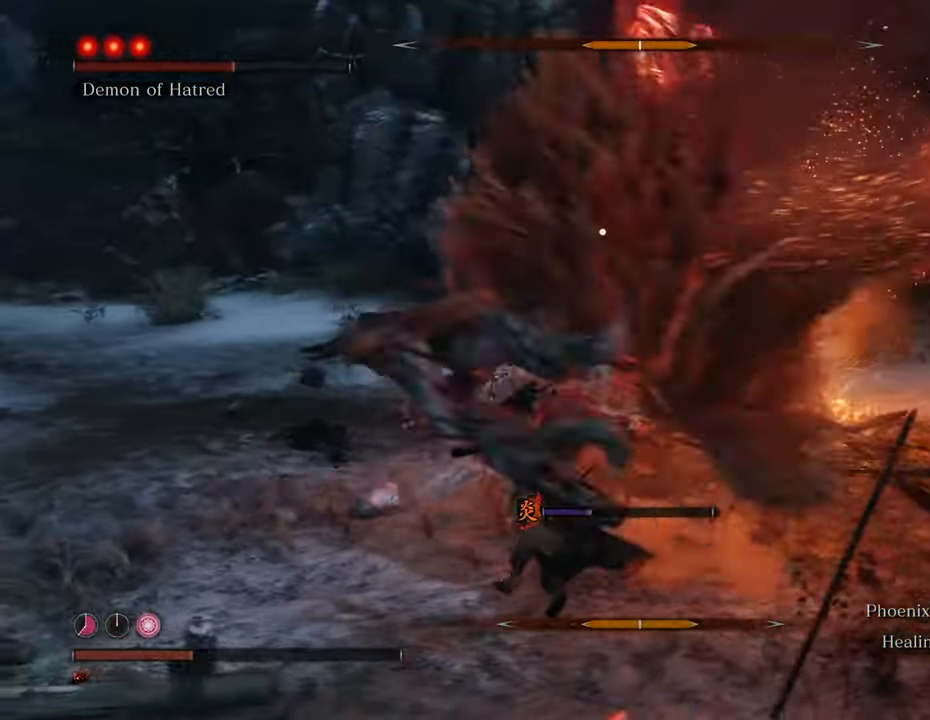
{"keys": ["a", "s"], "mouse": [], "events": [[116, "t", "down"], [216, "t", "up"]]}
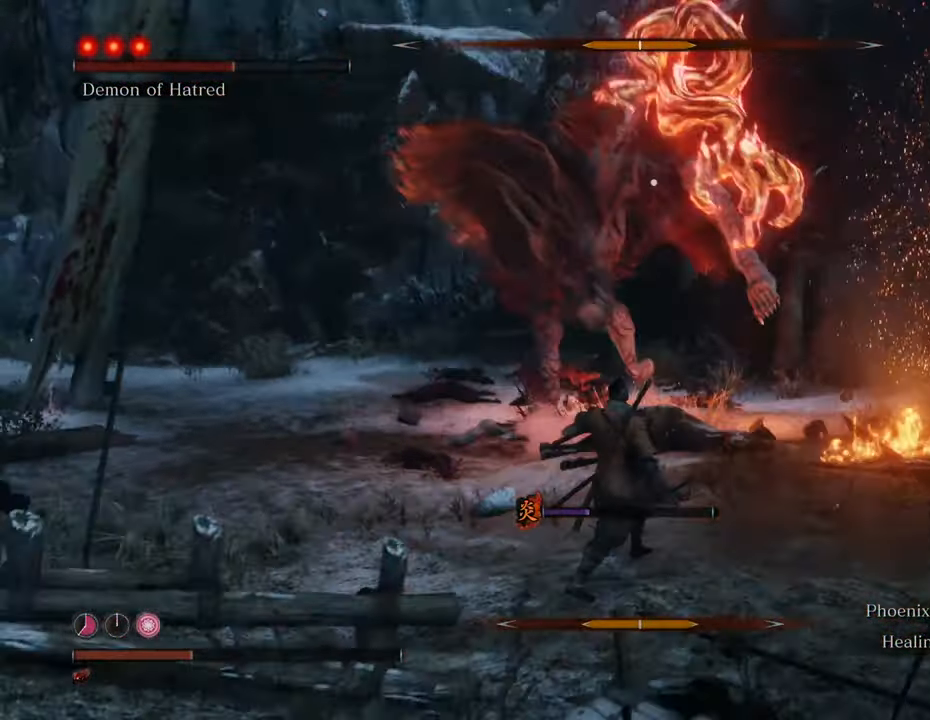
{"keys": ["a", "w"], "mouse": [], "events": [[233, "s", "up"], [416, "w", "down"]]}
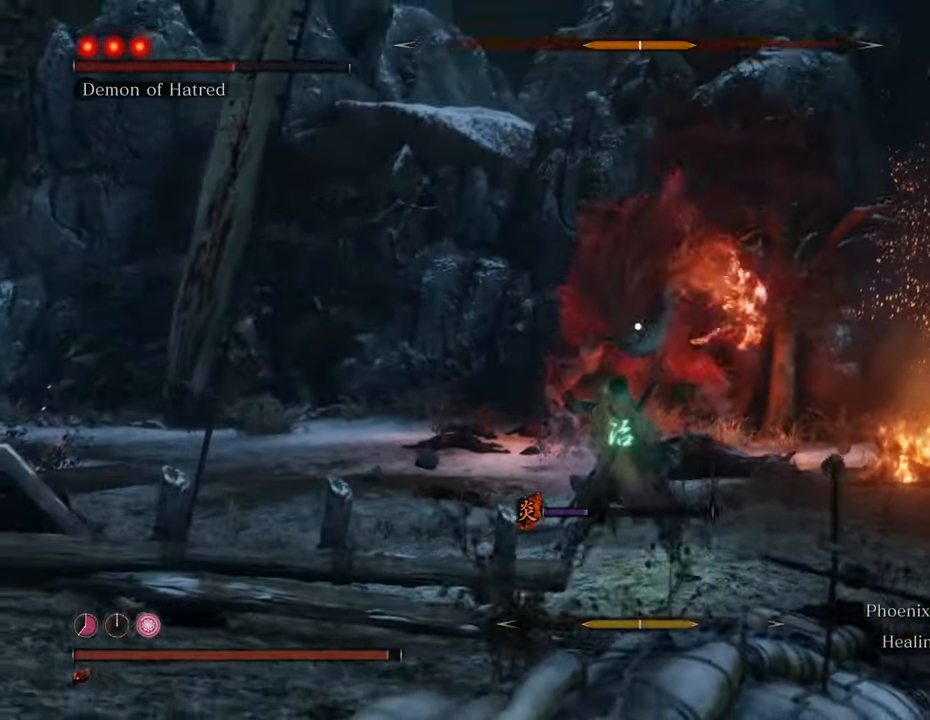
{"keys": ["w"], "mouse": [], "events": [[66, "a", "up"]]}
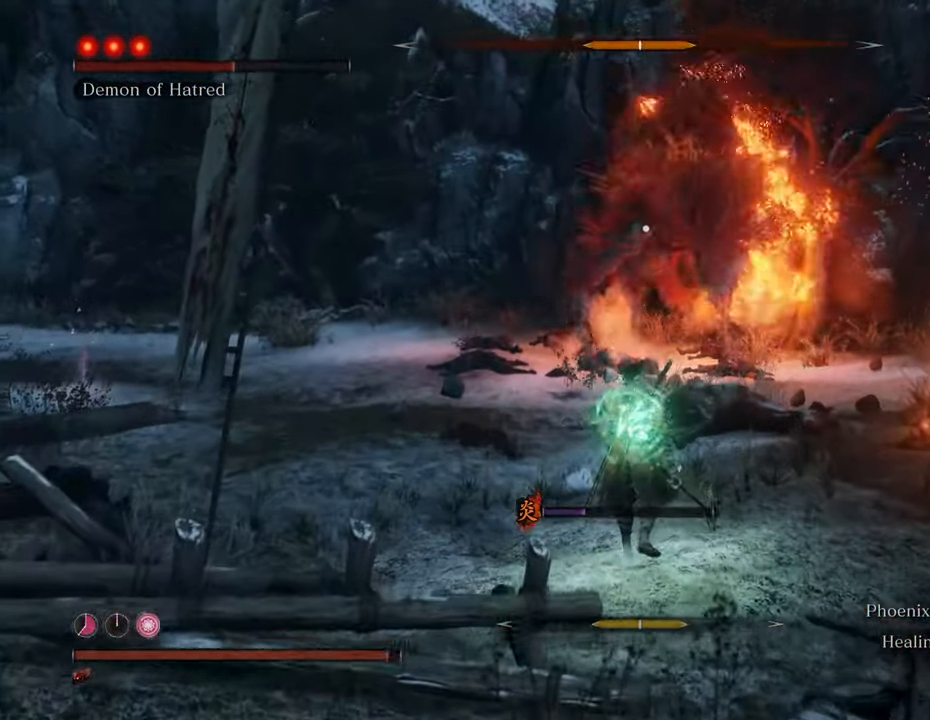
{"keys": ["a", "s"], "mouse": [], "events": [[133, "a", "down"], [216, "w", "up"], [350, "s", "down"]]}
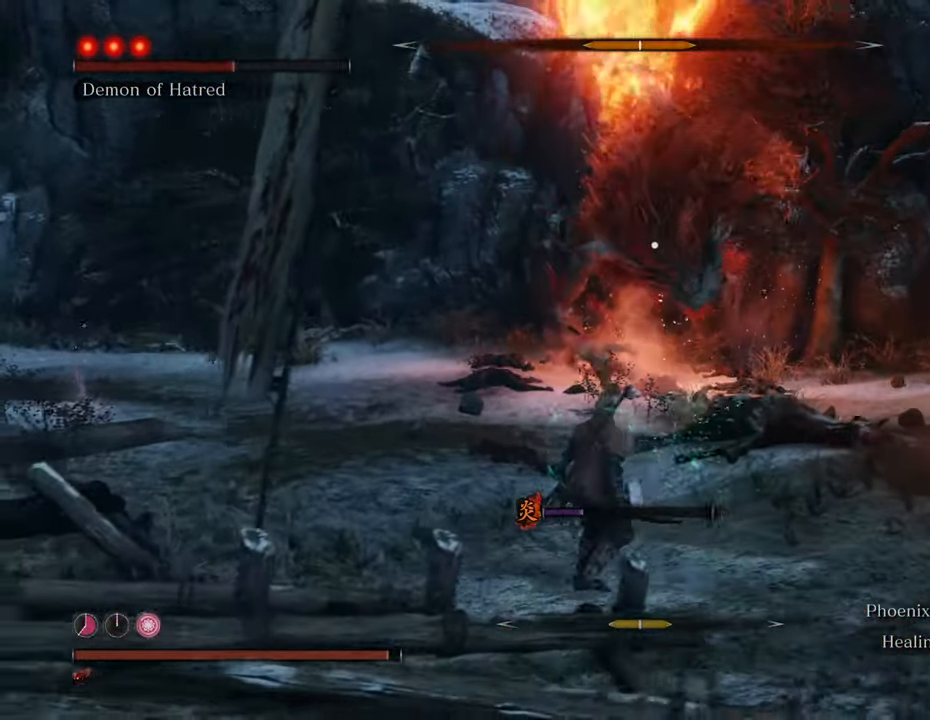
{"keys": ["a"], "mouse": [], "events": [[50, "space", "down"], [183, "space", "up"], [383, "s", "up"]]}
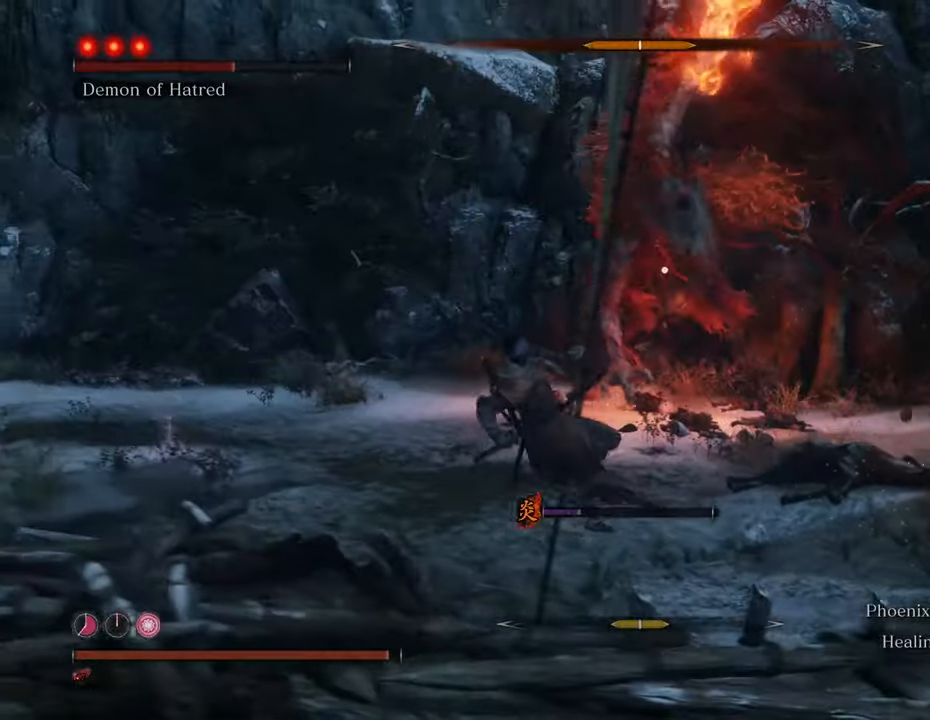
{"keys": ["a", "shift"], "mouse": [], "events": [[100, "shift", "down"]]}
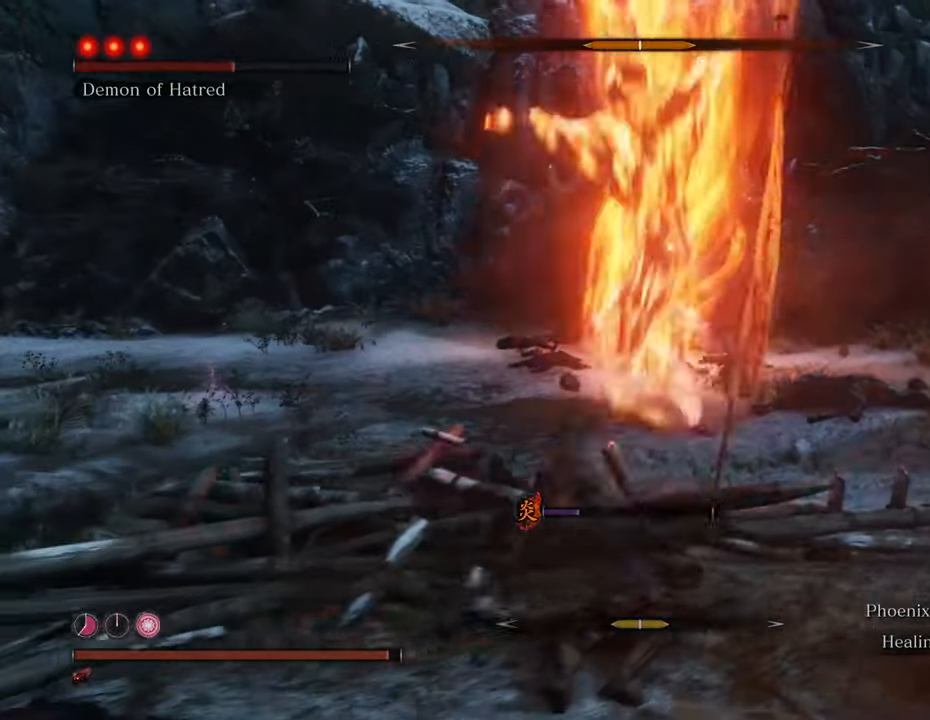
{"keys": ["a", "shift"], "mouse": [], "events": []}
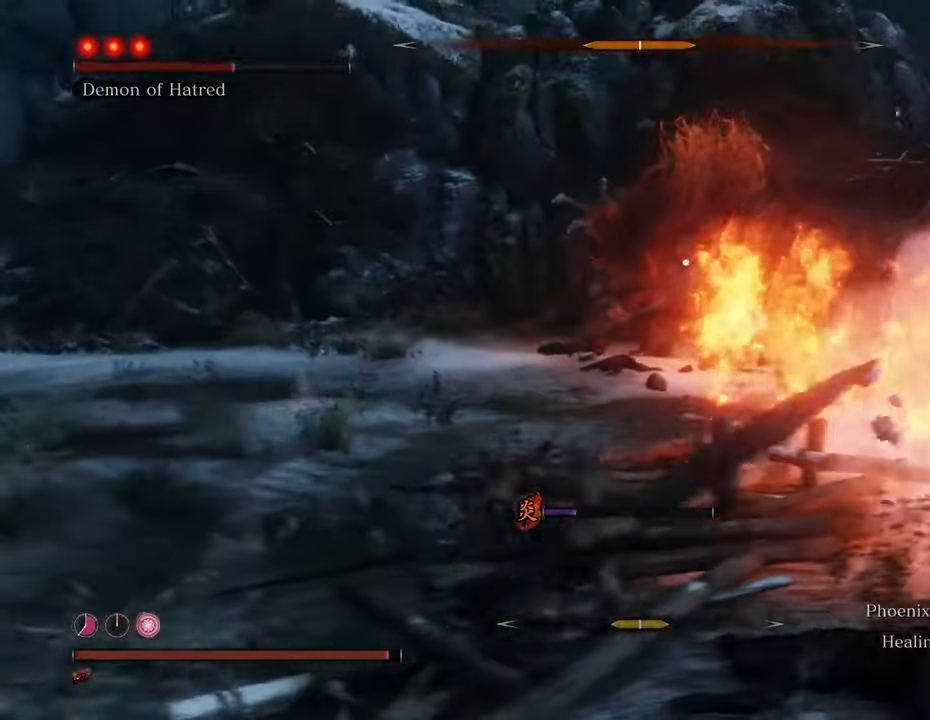
{"keys": ["shift", "w"], "mouse": [], "events": [[50, "w", "down"], [133, "a", "up"]]}
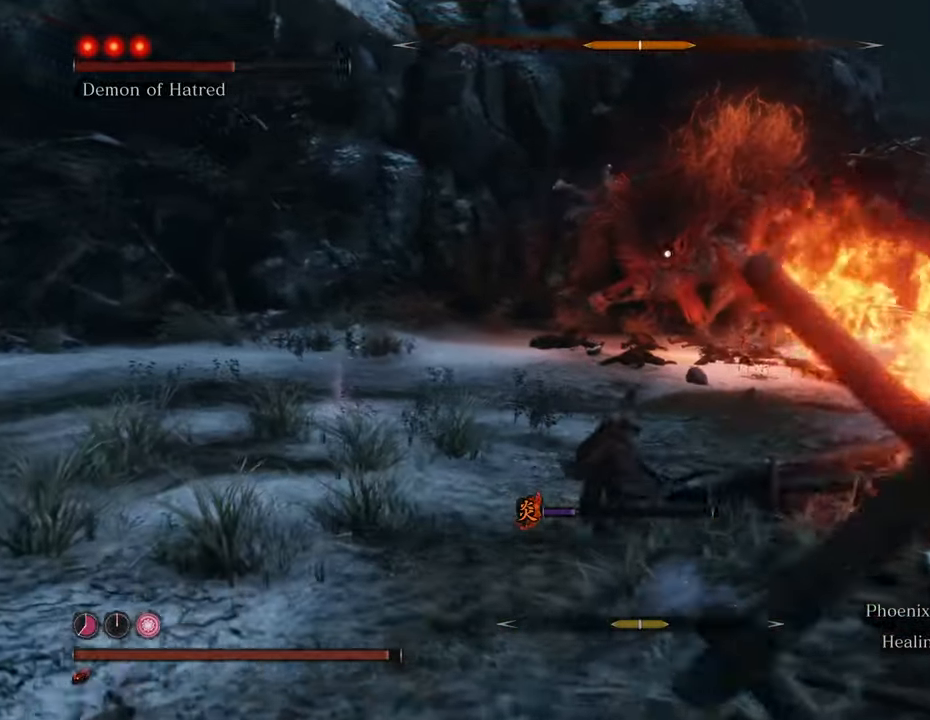
{"keys": ["shift", "w"], "mouse": [], "events": []}
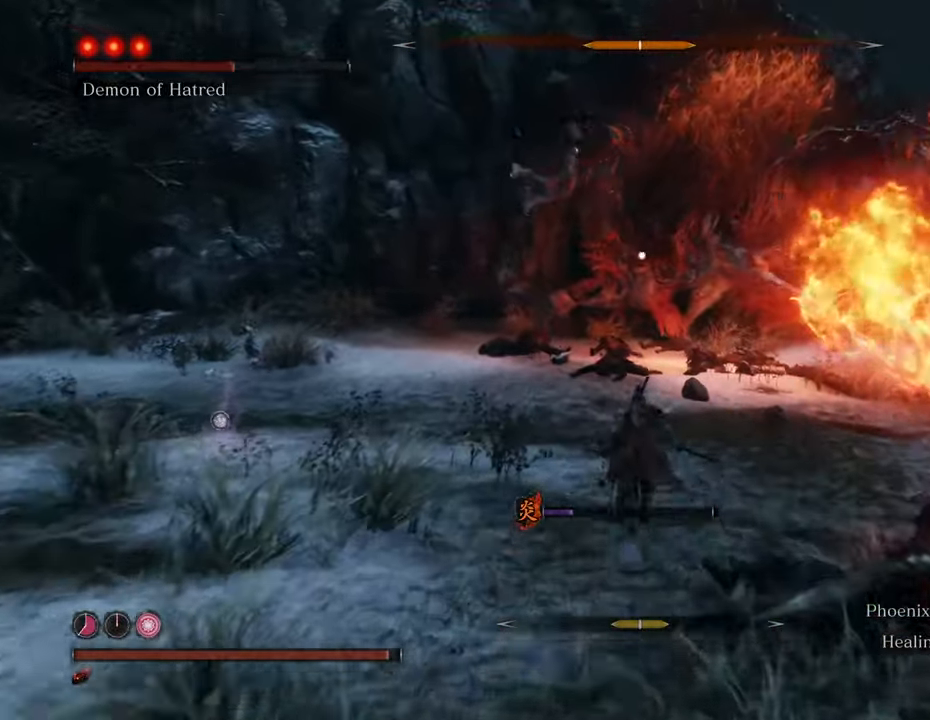
{"keys": ["shift", "w"], "mouse": [], "events": [[250, "space", "down"], [450, "space", "up"]]}
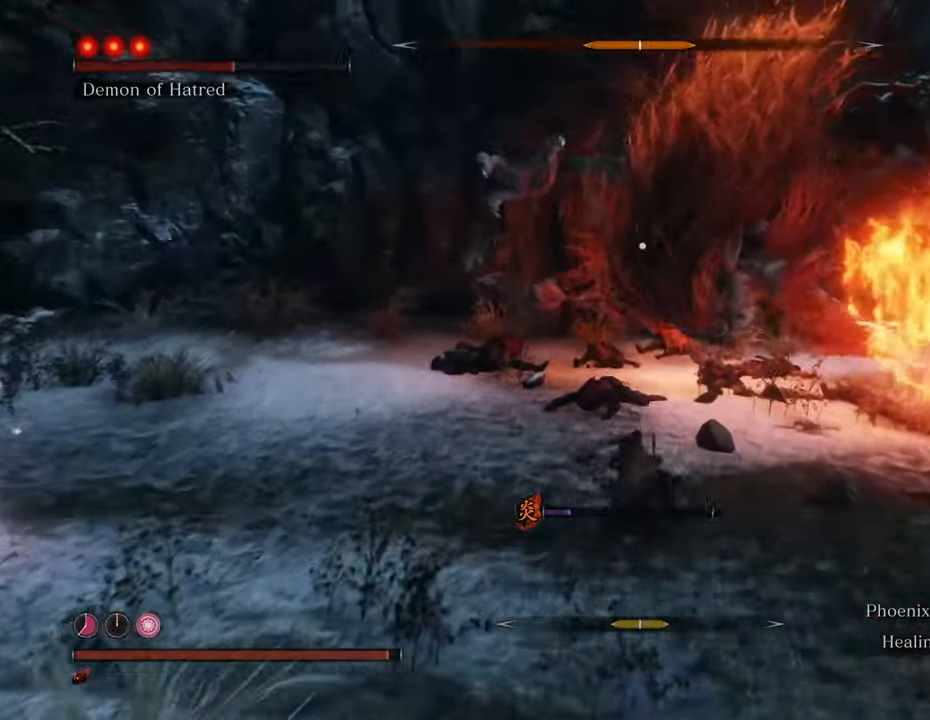
{"keys": ["w"], "mouse": [], "events": [[233, "mouse_left", "down"], [233, "shift", "up"], [333, "mouse_left", "up"], [366, "mouse_left", "down"], [466, "mouse_left", "up"]]}